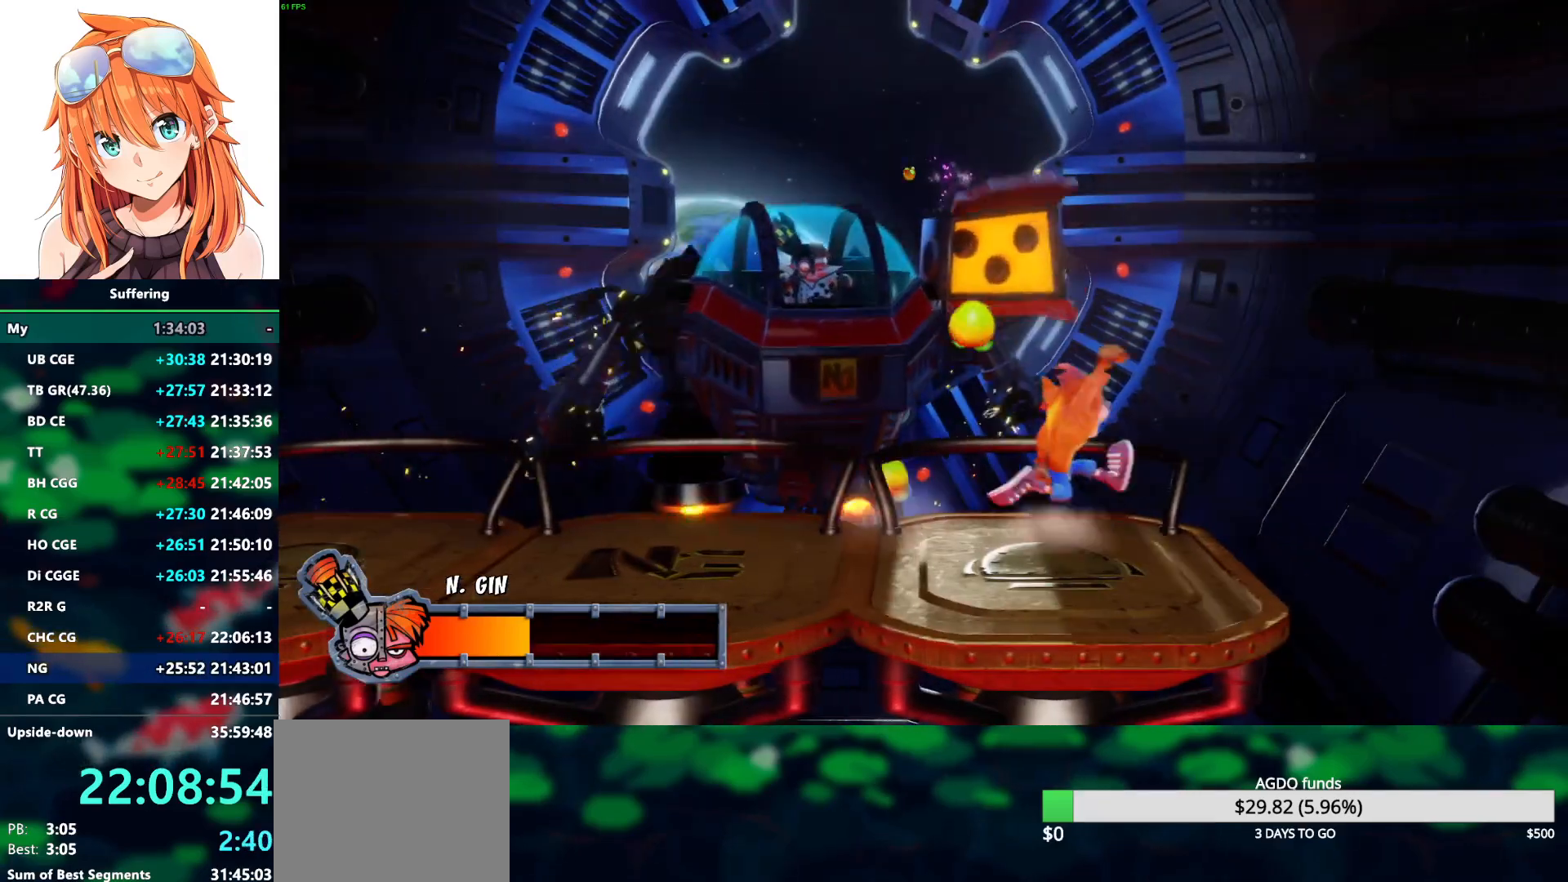
Gameplay with a controller (PlayStation layout); each line is a JSON object with the inputs held at the frame after it. "events" lists button and stick changes between this image and that frame as [ms after this image, input, new state], when the widget could be followed in between.
{"buttons": [], "left_stick": "center", "right_stick": "center", "events": [[17, "SQUARE", "up"], [167, "DPAD_RIGHT", "up"]]}
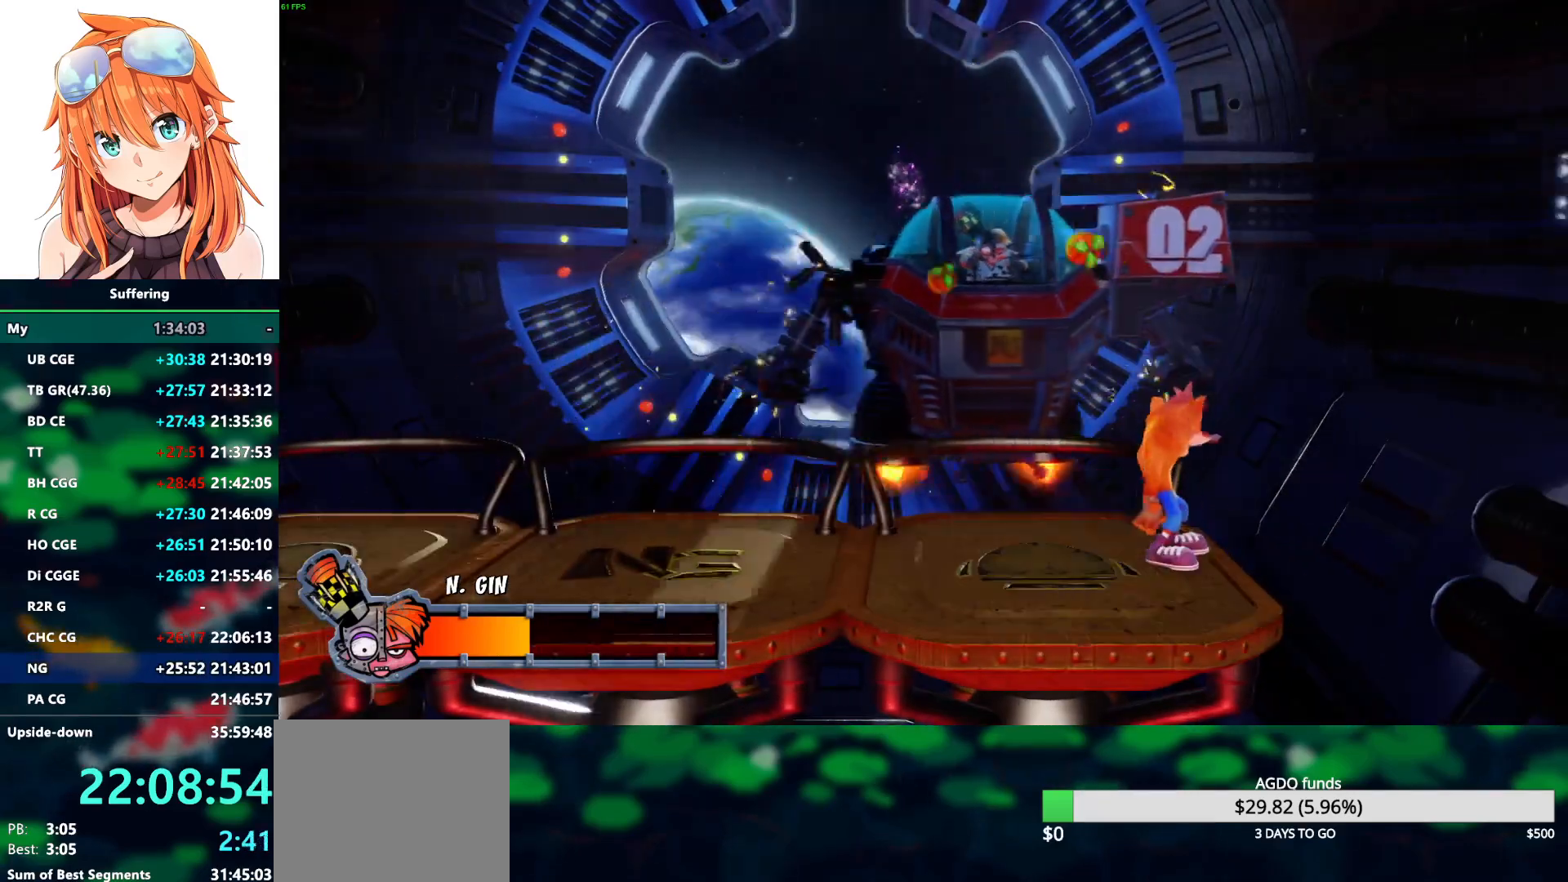
{"buttons": [], "left_stick": "center", "right_stick": "center", "events": [[317, "SQUARE", "down"], [367, "SQUARE", "up"]]}
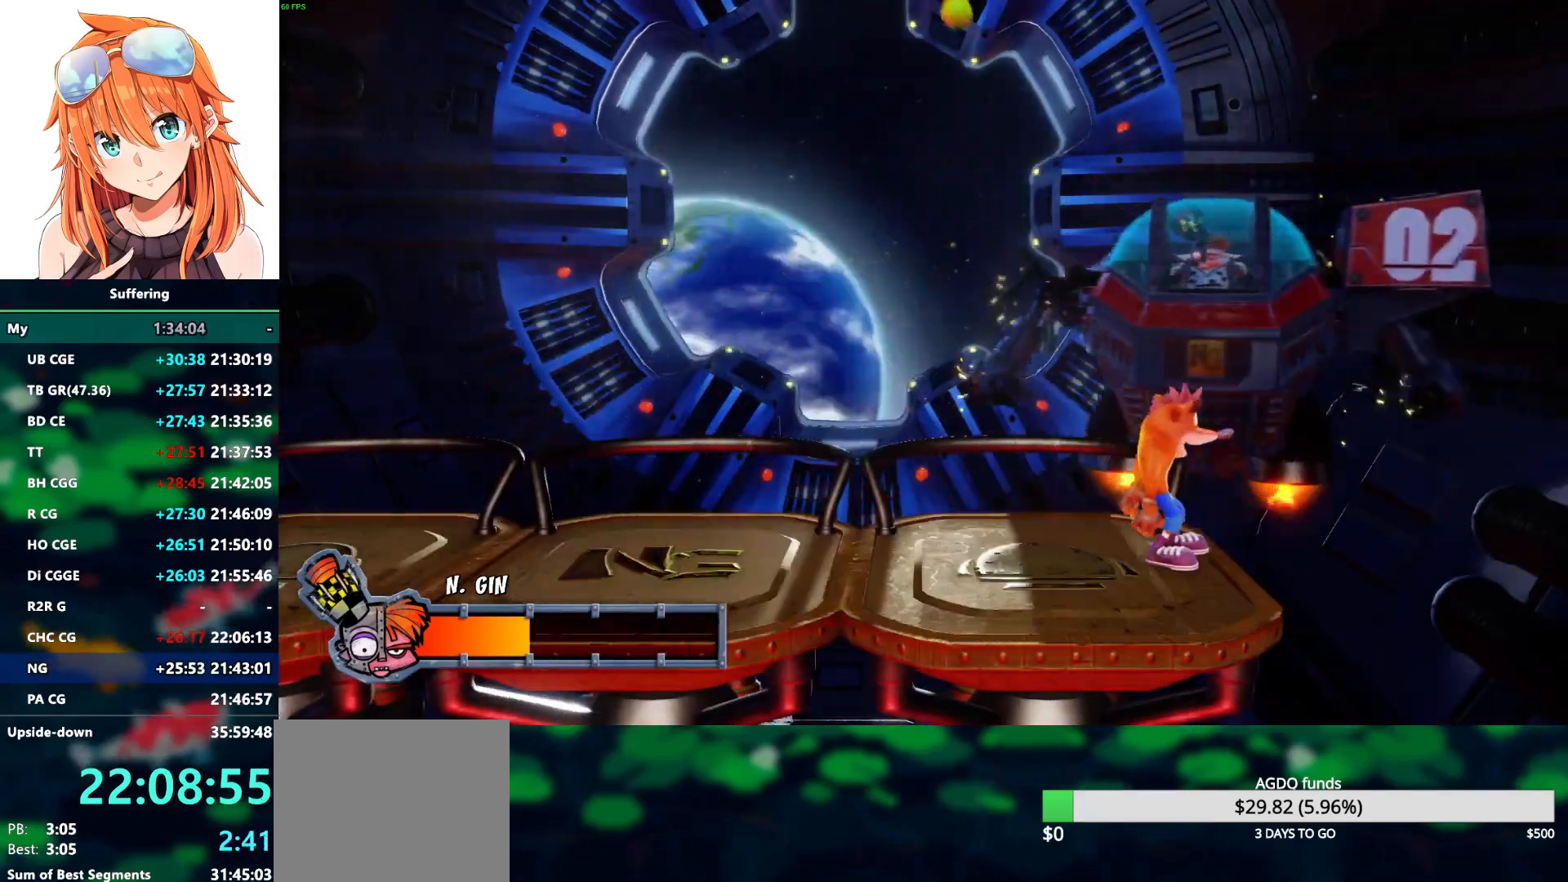
{"buttons": [], "left_stick": "center", "right_stick": "center", "events": []}
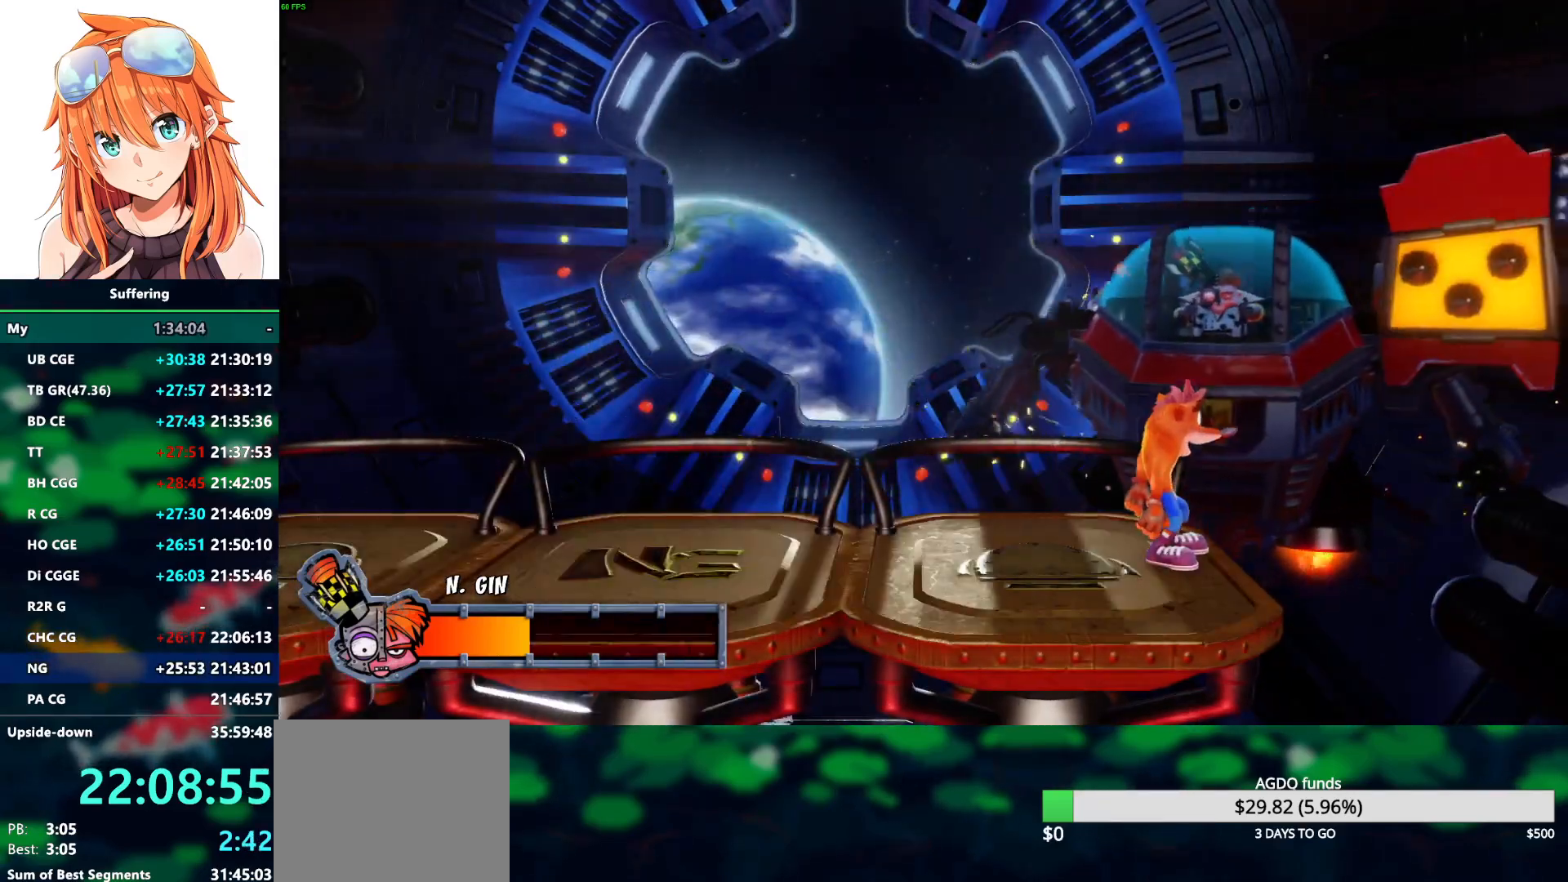
{"buttons": ["DPAD_LEFT"], "left_stick": "center", "right_stick": "center", "events": [[200, "SQUARE", "down"], [300, "SQUARE", "up"], [383, "DPAD_LEFT", "down"], [383, "SQUARE", "down"], [500, "SQUARE", "up"]]}
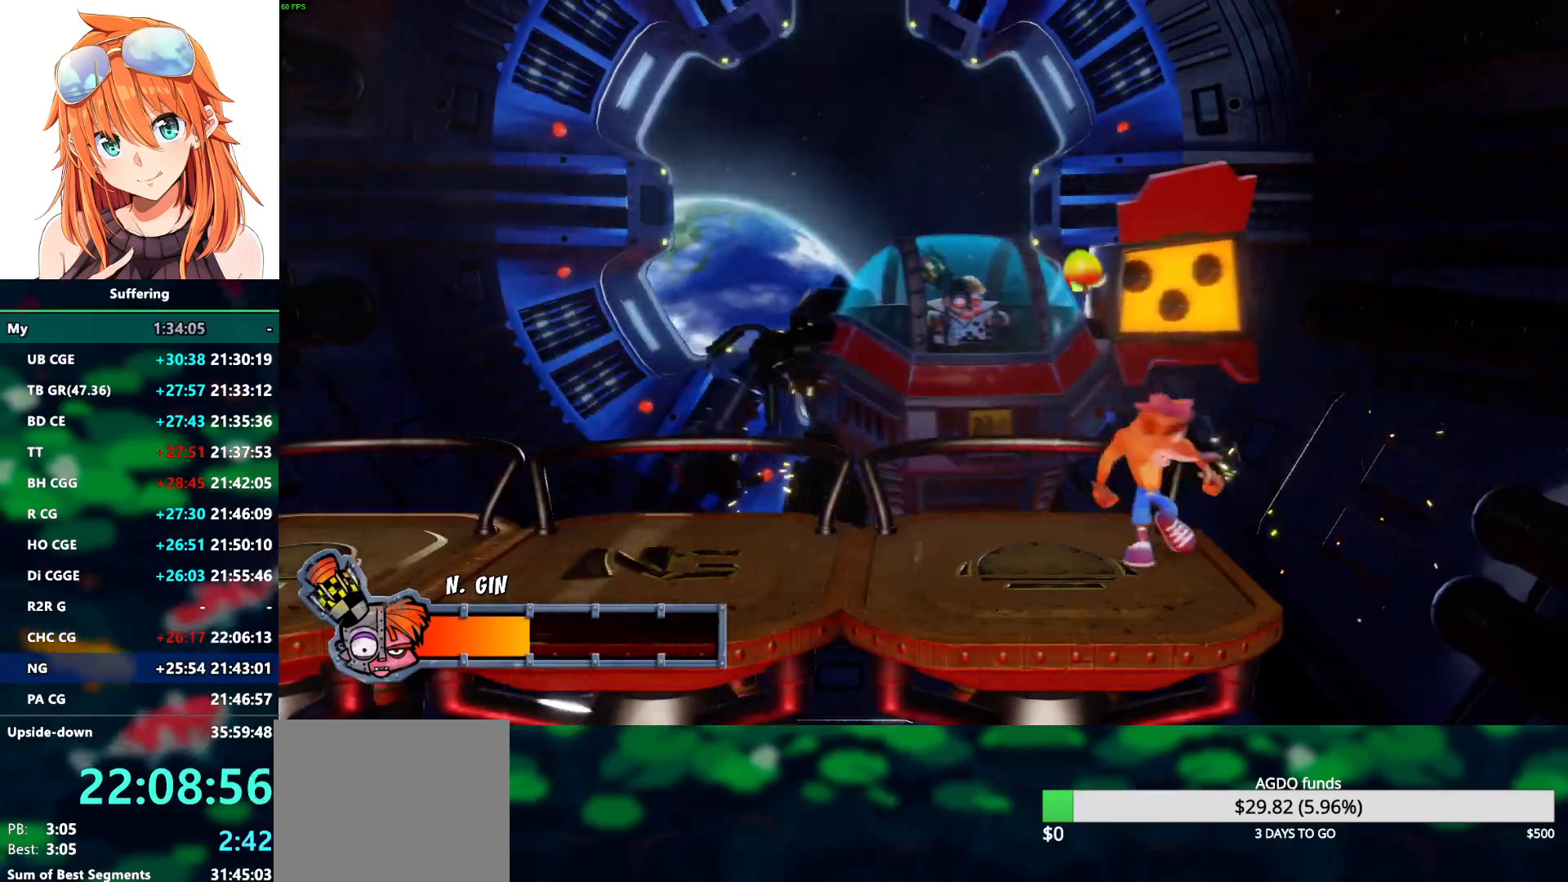
{"buttons": ["DPAD_LEFT"], "left_stick": "center", "right_stick": "center", "events": [[100, "SQUARE", "down"], [233, "SQUARE", "up"], [317, "SQUARE", "down"], [467, "SQUARE", "up"]]}